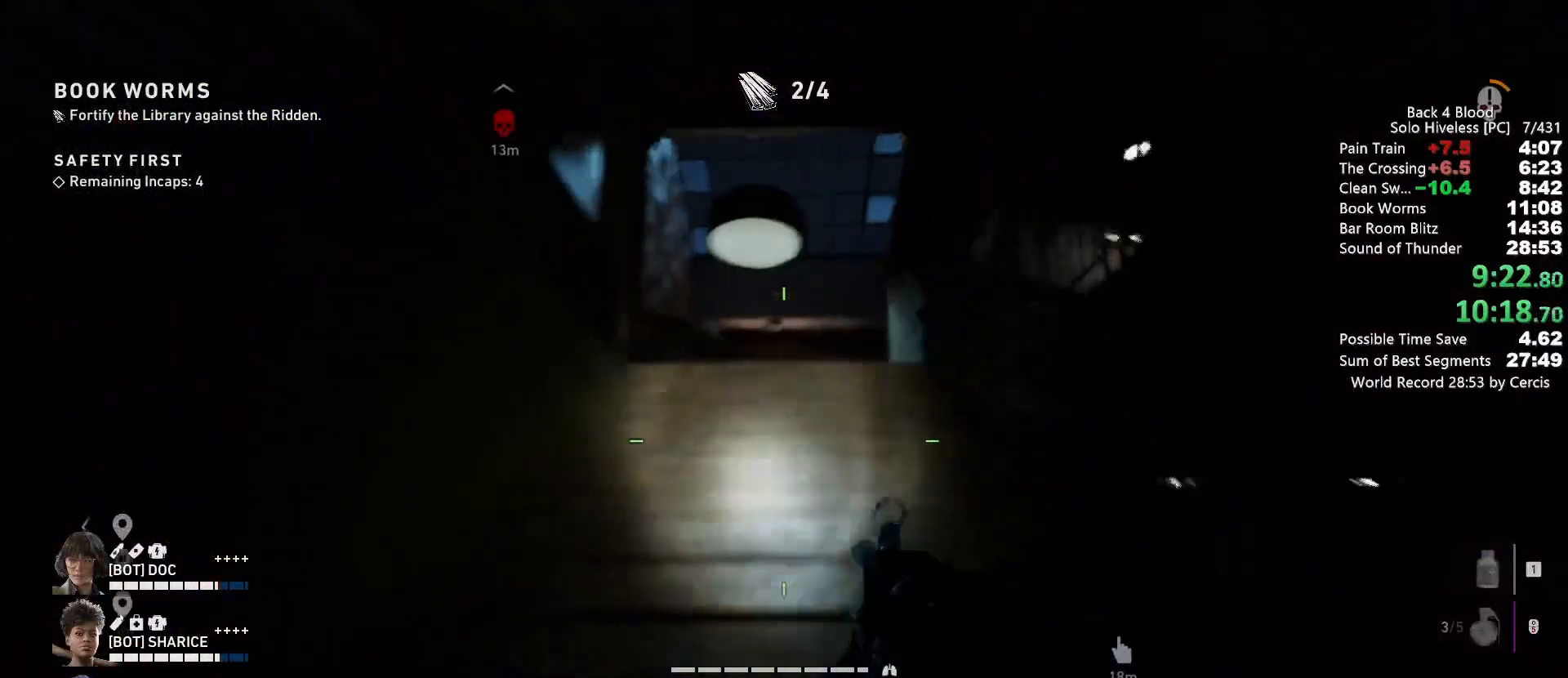
Gameplay with keyboard and mouse; each line is a JSON object with the keys and mouse buttons held at the frame after it. "events" lists presses ("down") and releases ("up") of "1", "2", "3", "4", "5", "a", "alt", "b", "c", "ctrl", "d", "e", "f", "g", "q", "r", "s", "shift", "space", "t", "tab", "tilde", "v", "w", "x", "z", "mouse_left", "mouse_wheel", "mouse_right", "mouse_mb4" and "mouse_mb5" between this image and that frame as [ms after this image, input, new state], when the widget could be followed in between. "mouse_left", "mouse_wheel", "mouse_right", "mouse_mb4", "mouse_mb5" = the "left", "wheel", "right", "mb4", "mb5" buttons of the "mouse" list. No other keys are recorded. "wheel" means that the mouse wheel is clicked or scrolled. Mouse movement is not recorded.
{"keys": ["a"], "mouse": [], "events": [[33, "a", "down"], [167, "w", "up"], [233, "shift", "up"]]}
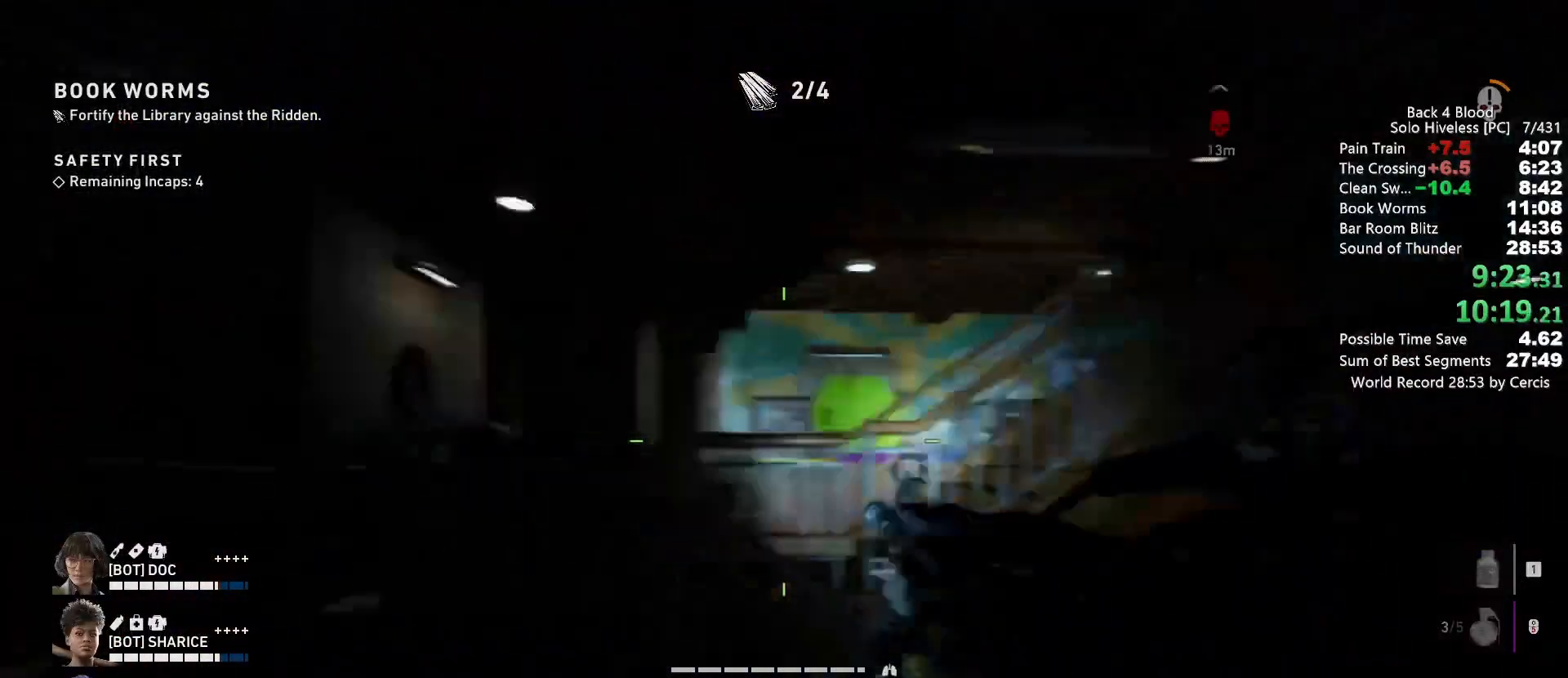
{"keys": ["shift", "w"], "mouse": [], "events": [[67, "w", "down"], [100, "shift", "down"], [133, "a", "up"]]}
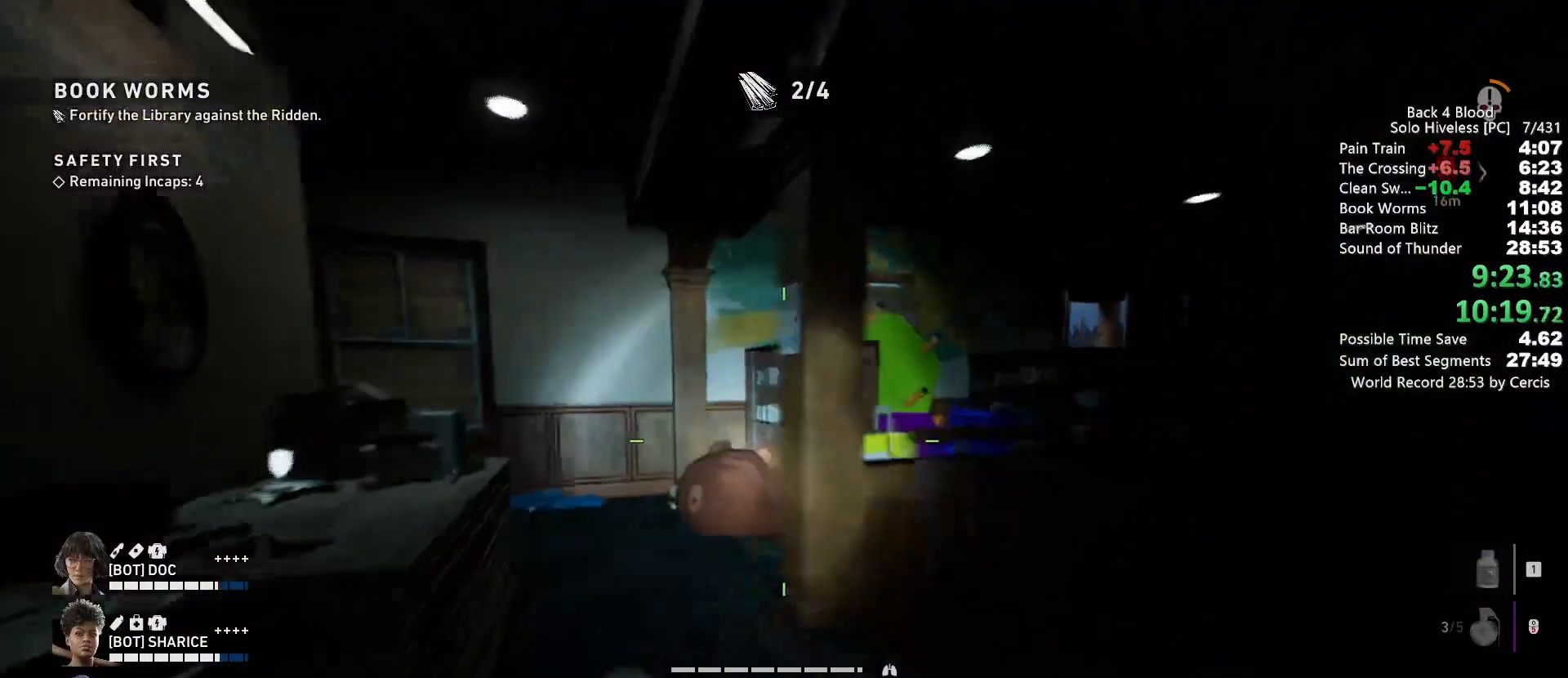
{"keys": ["shift", "w"], "mouse": [], "events": [[200, "a", "down"], [267, "a", "up"]]}
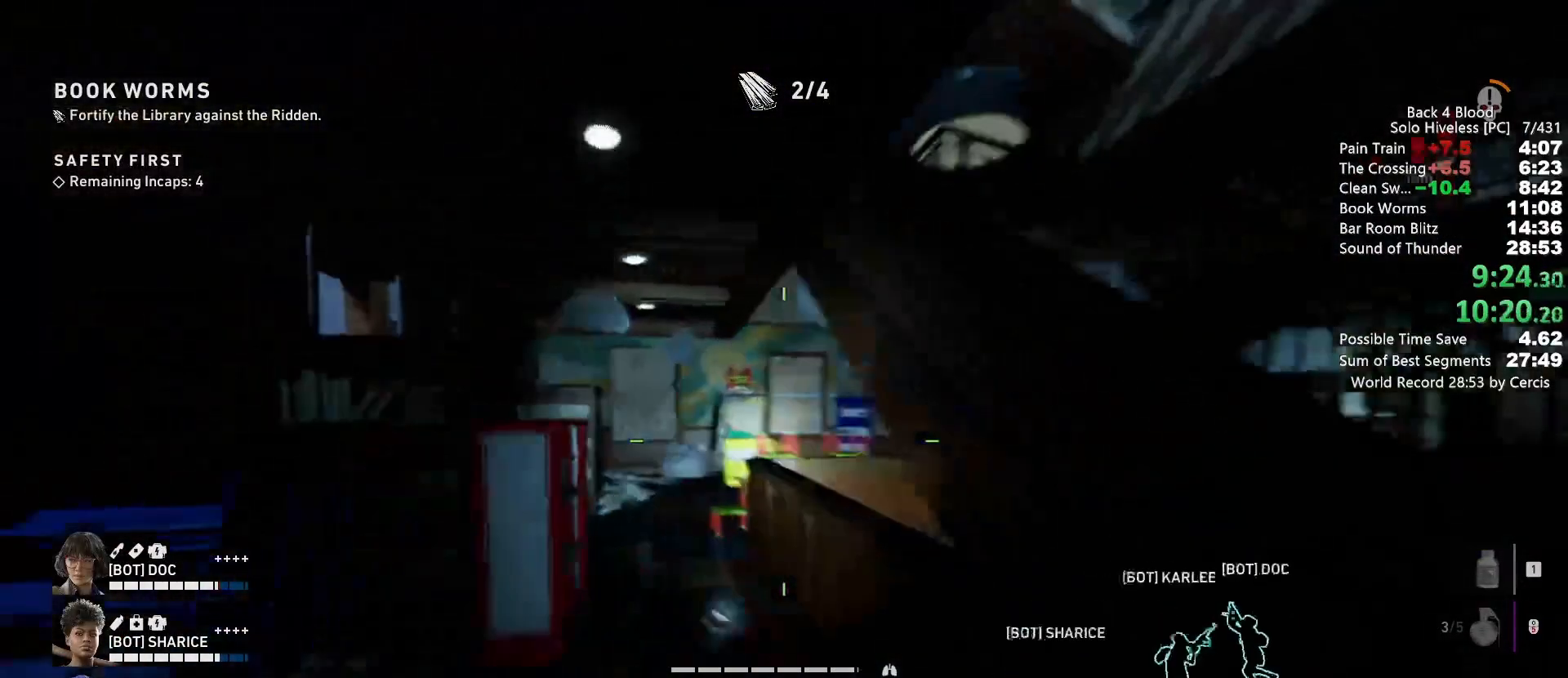
{"keys": ["shift", "w"], "mouse": [], "events": []}
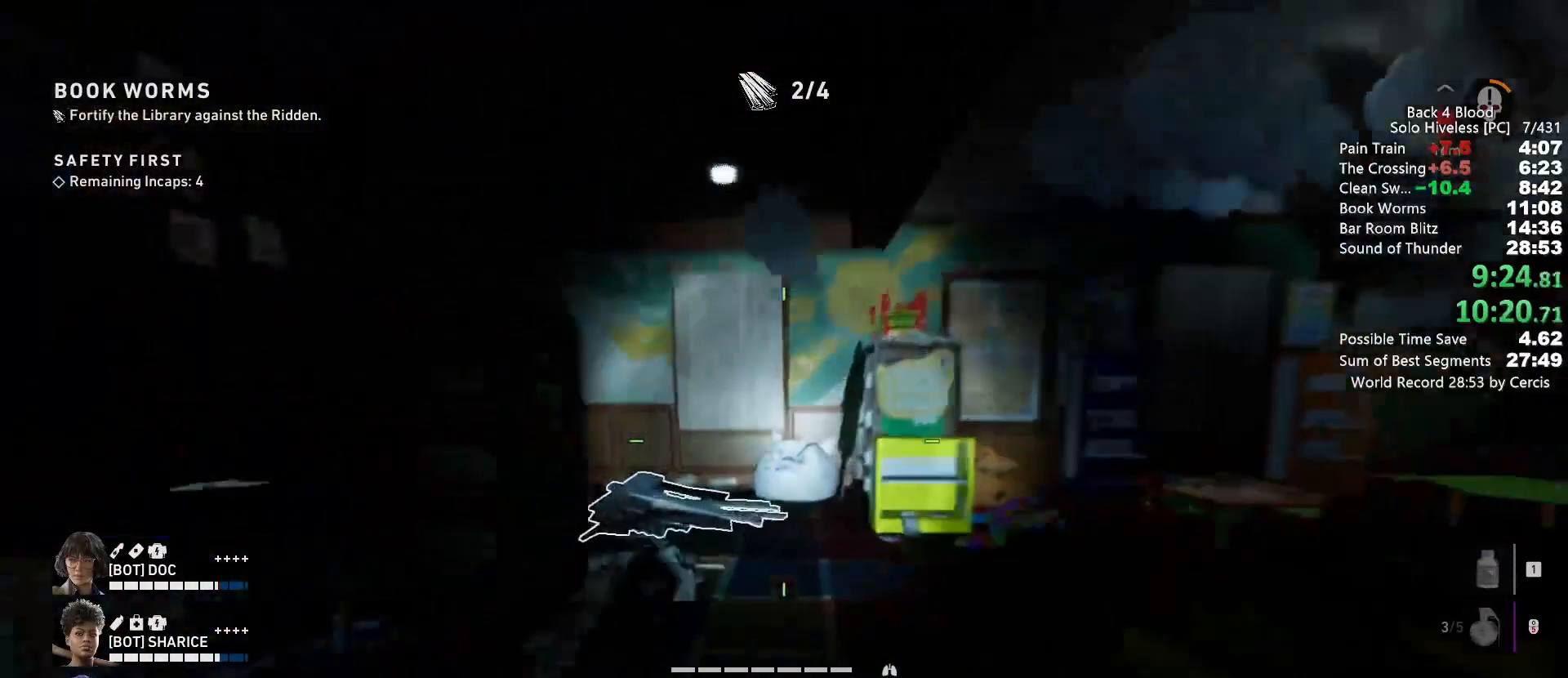
{"keys": ["e", "w"], "mouse": [], "events": [[333, "shift", "up"], [433, "e", "down"]]}
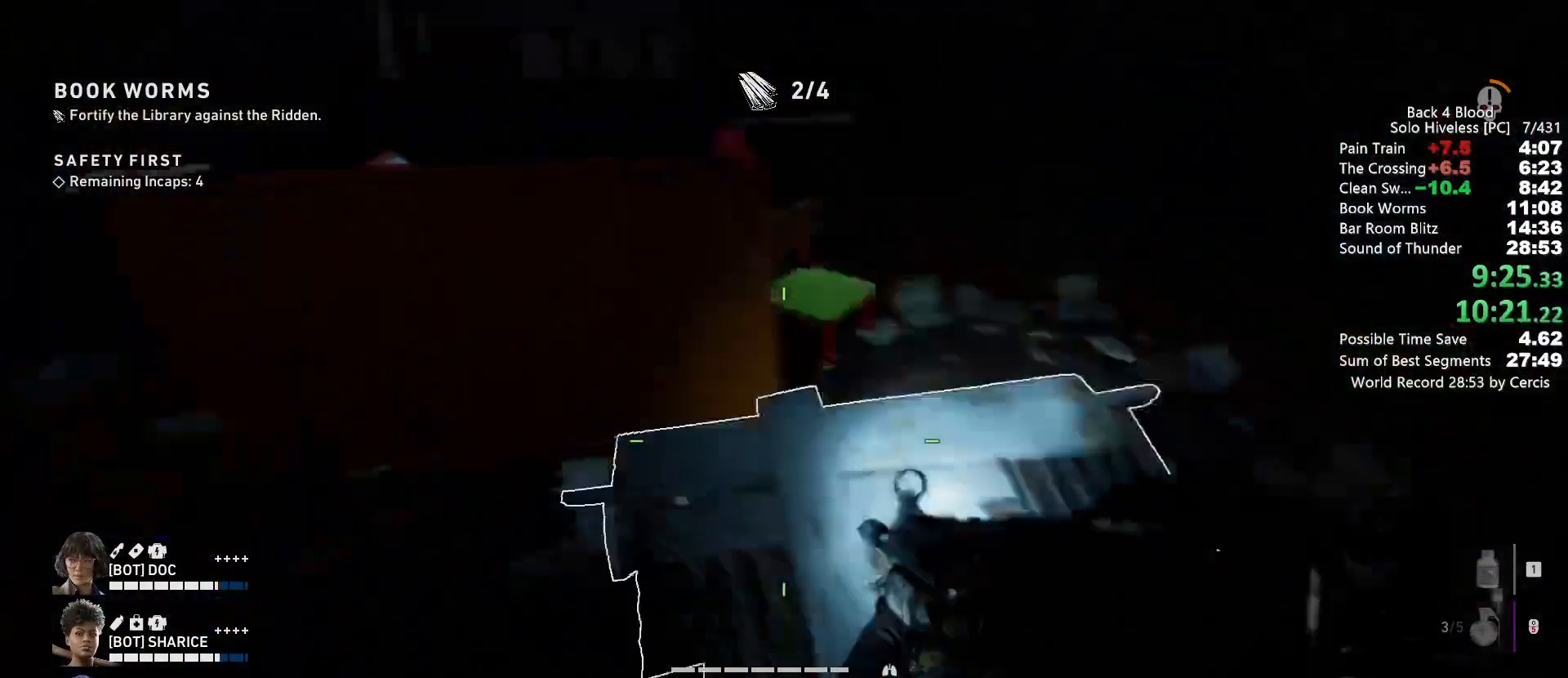
{"keys": ["shift", "w"], "mouse": [], "events": [[67, "a", "down"], [67, "e", "up"], [267, "a", "up"], [400, "shift", "down"]]}
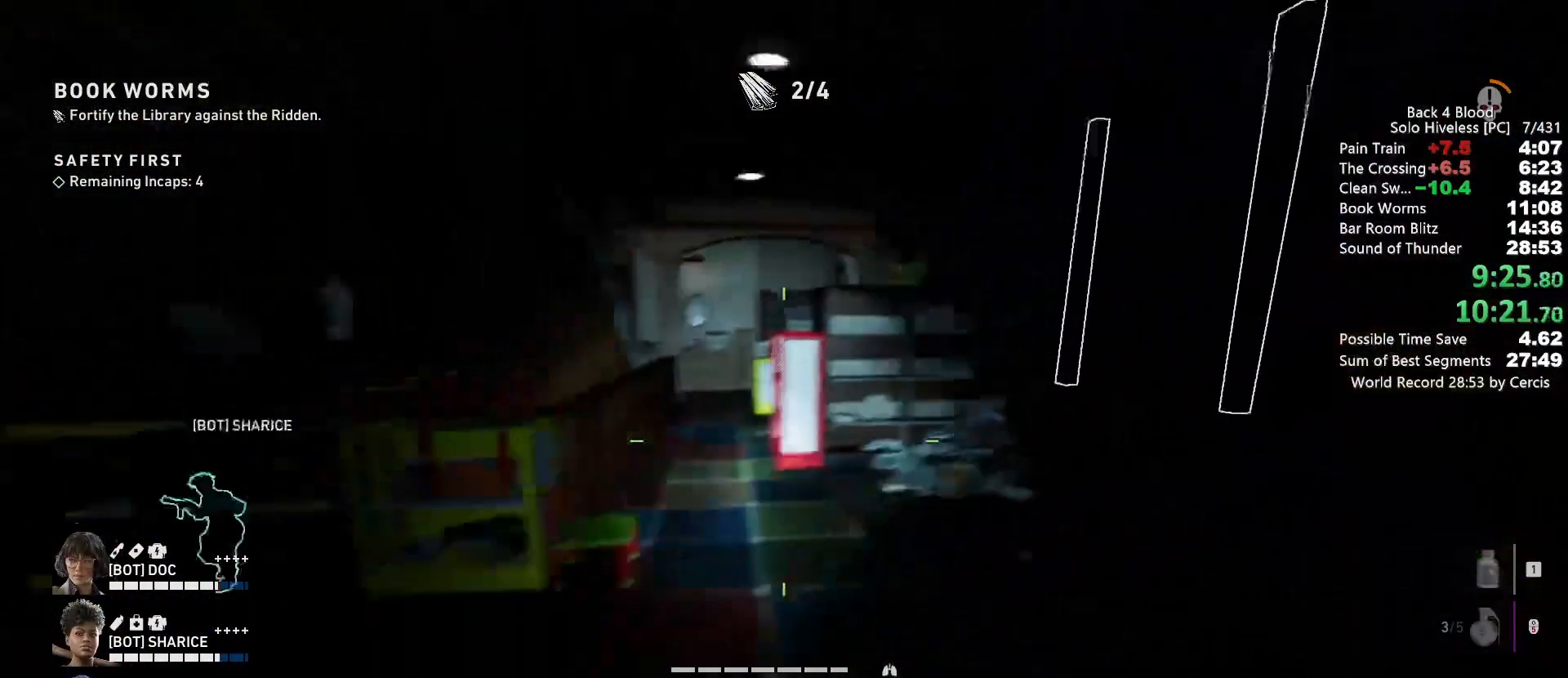
{"keys": ["e"], "mouse": [], "events": [[400, "e", "down"], [400, "shift", "up"], [500, "w", "up"]]}
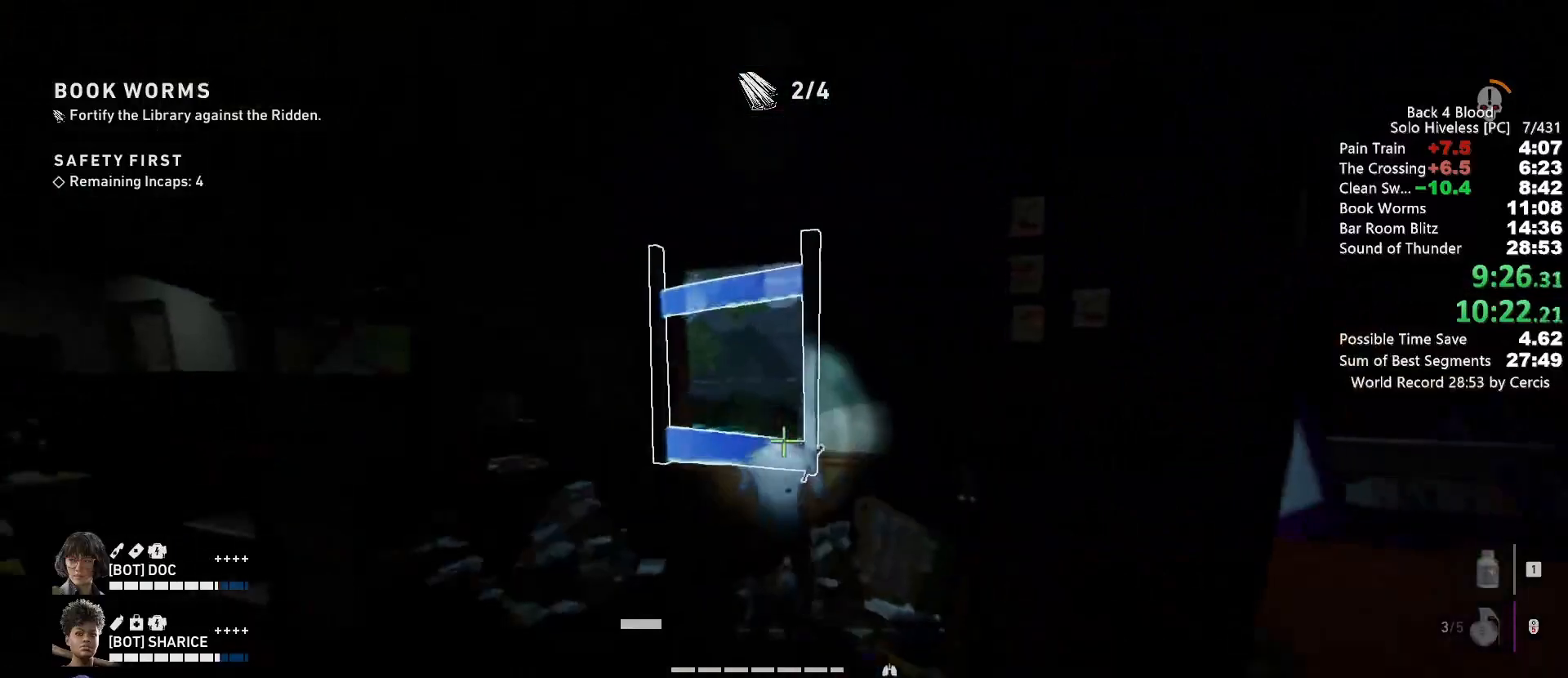
{"keys": ["e"], "mouse": [], "events": []}
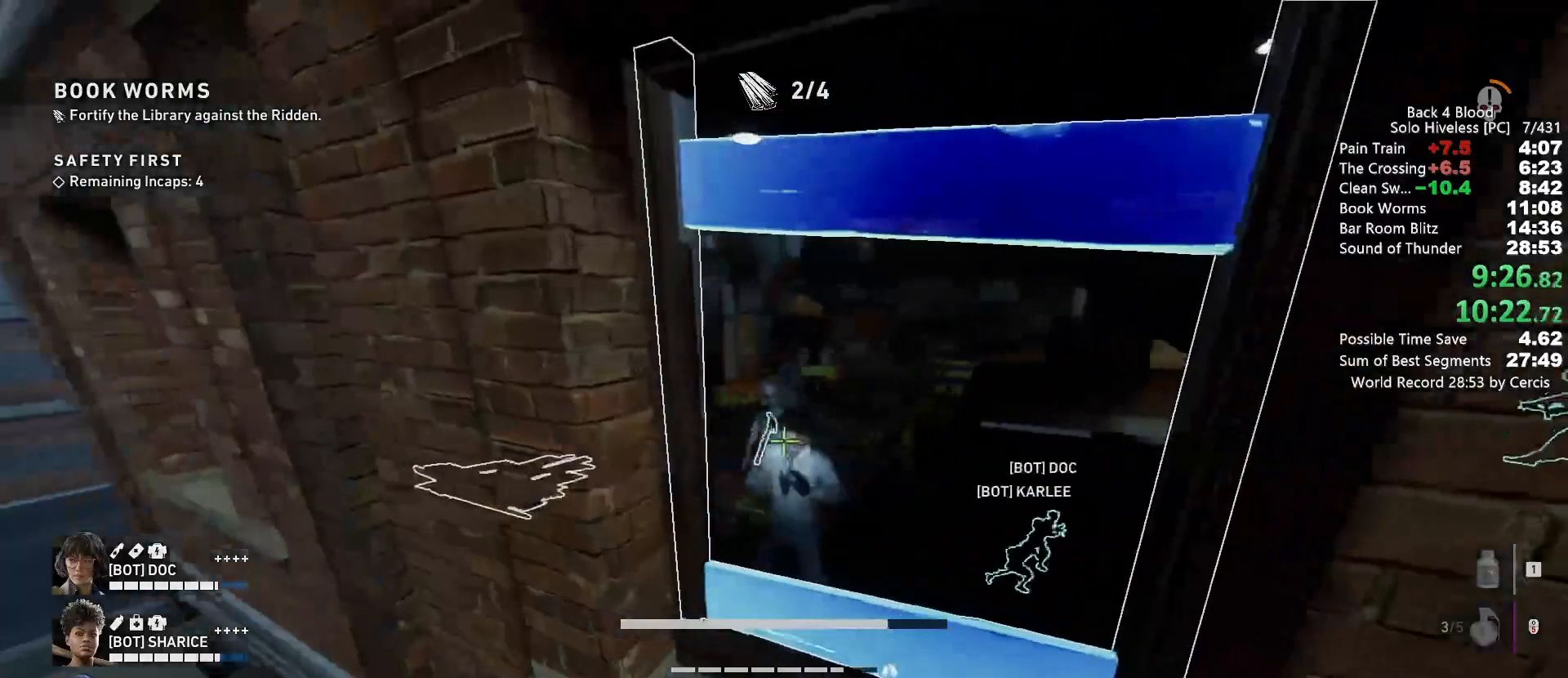
{"keys": [], "mouse": ["left"], "events": [[433, "mouse_left", "down"], [500, "e", "up"]]}
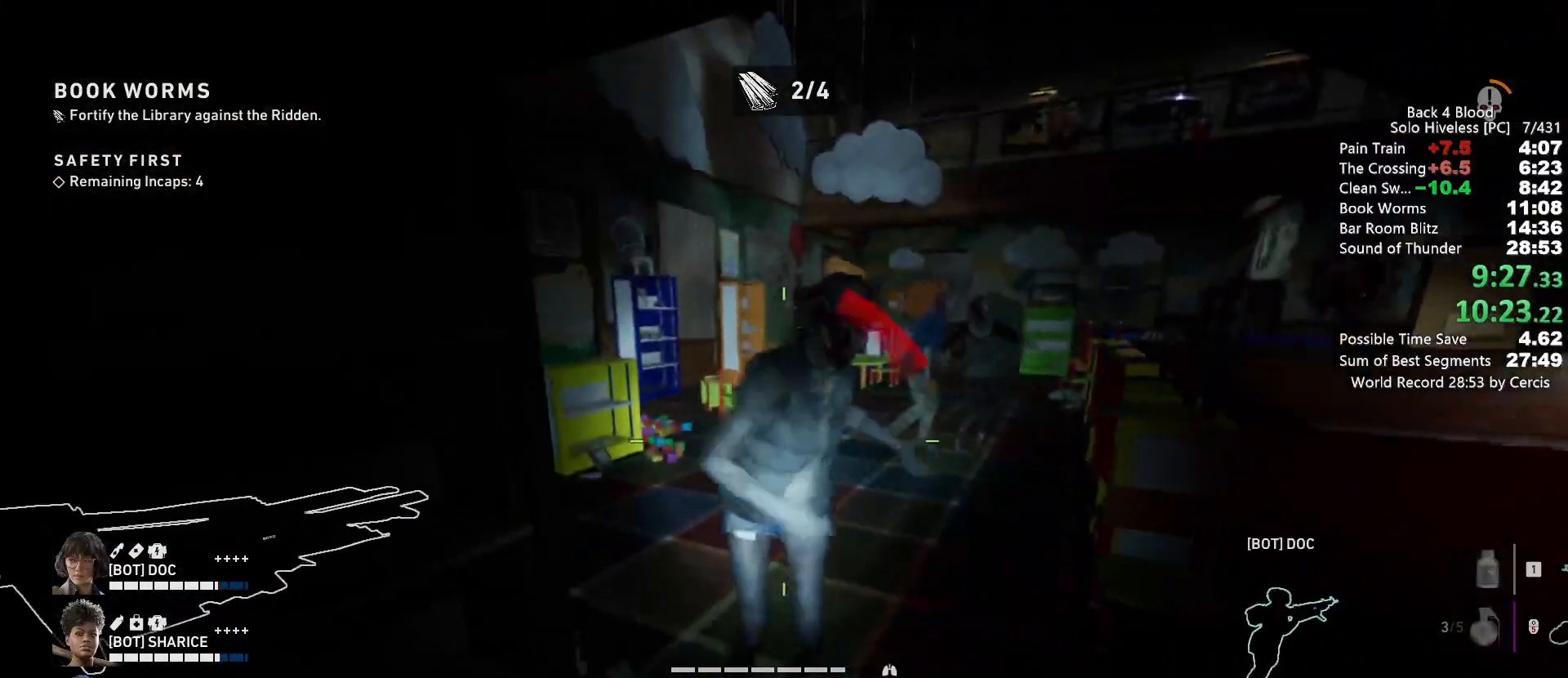
{"keys": [], "mouse": ["left"], "events": [[233, "w", "down"], [400, "w", "up"]]}
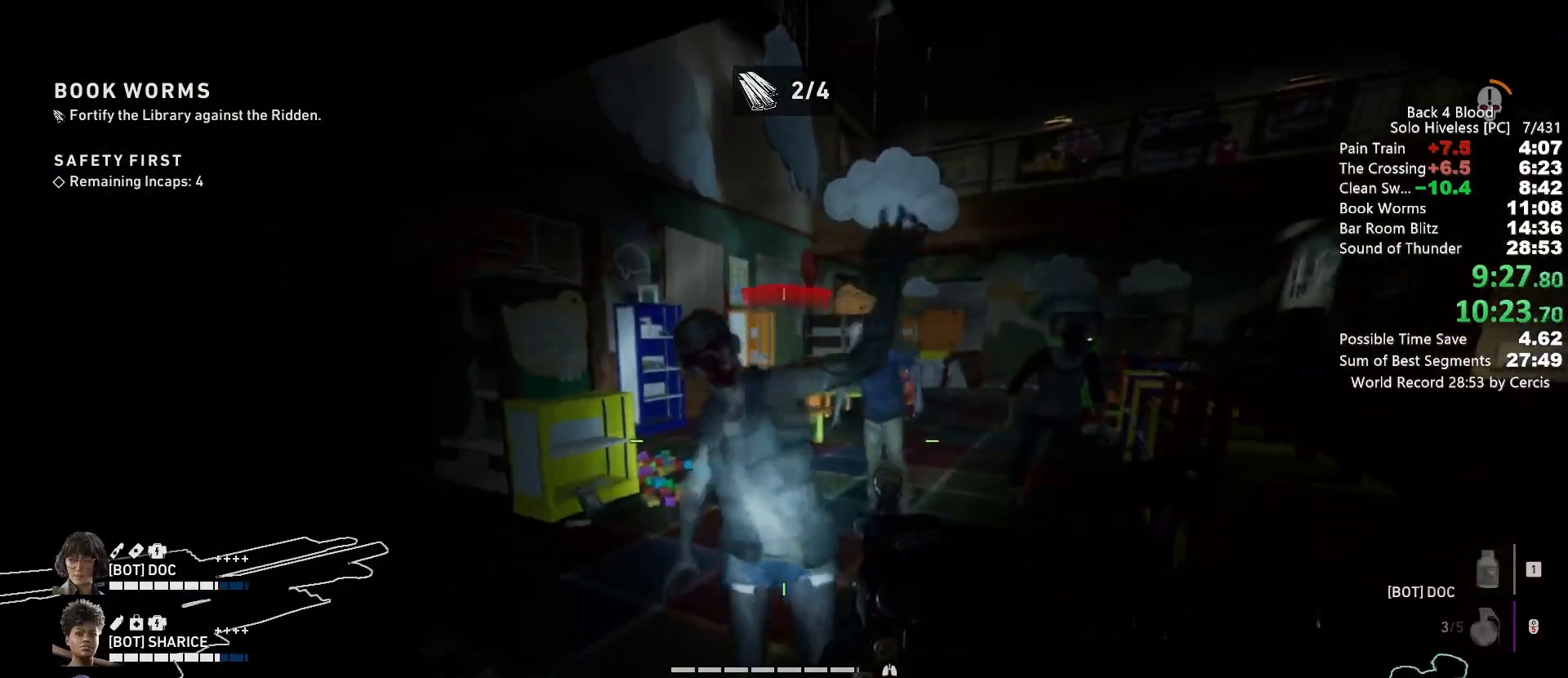
{"keys": ["a"], "mouse": ["left"], "events": [[100, "w", "down"], [367, "a", "down"], [433, "w", "up"]]}
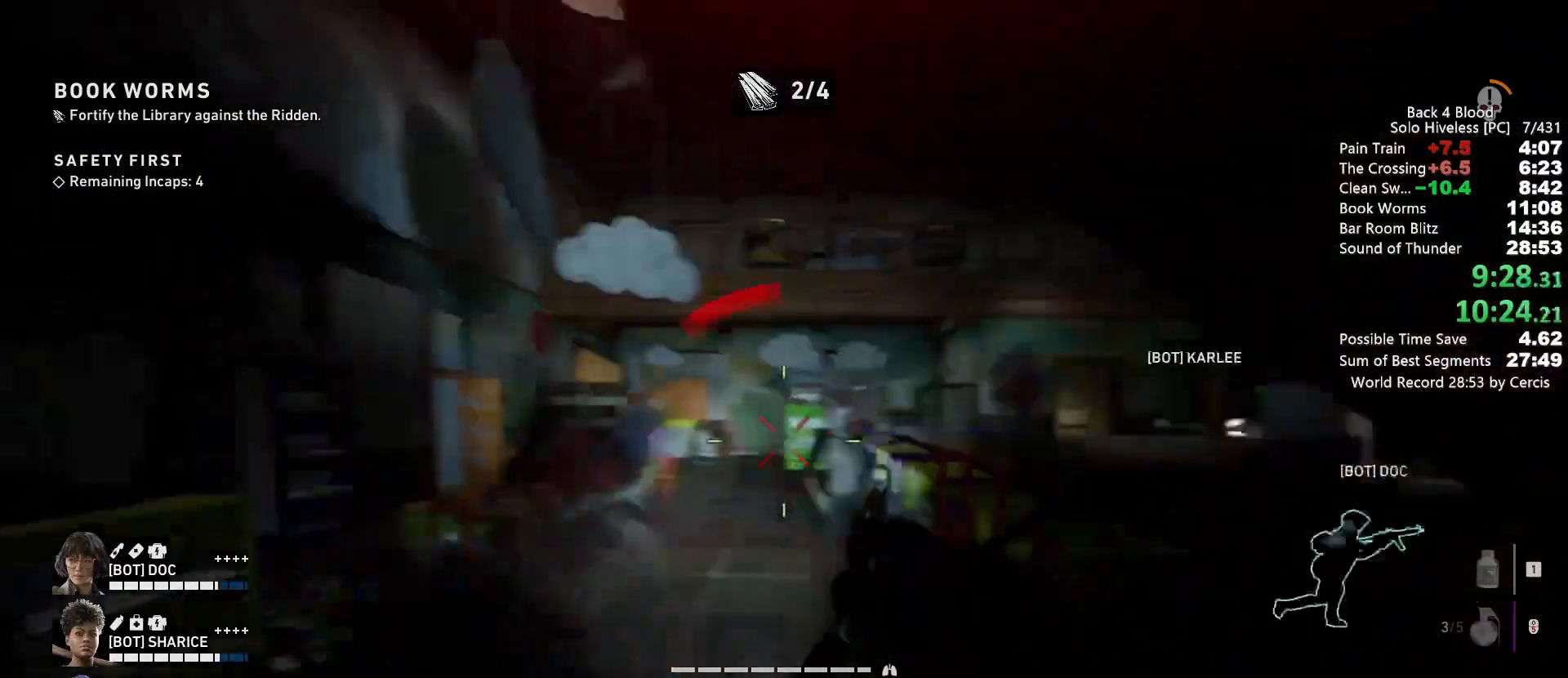
{"keys": ["a"], "mouse": [], "events": [[267, "w", "down"], [300, "a", "up"], [433, "a", "down"], [433, "mouse_left", "up"], [500, "w", "up"]]}
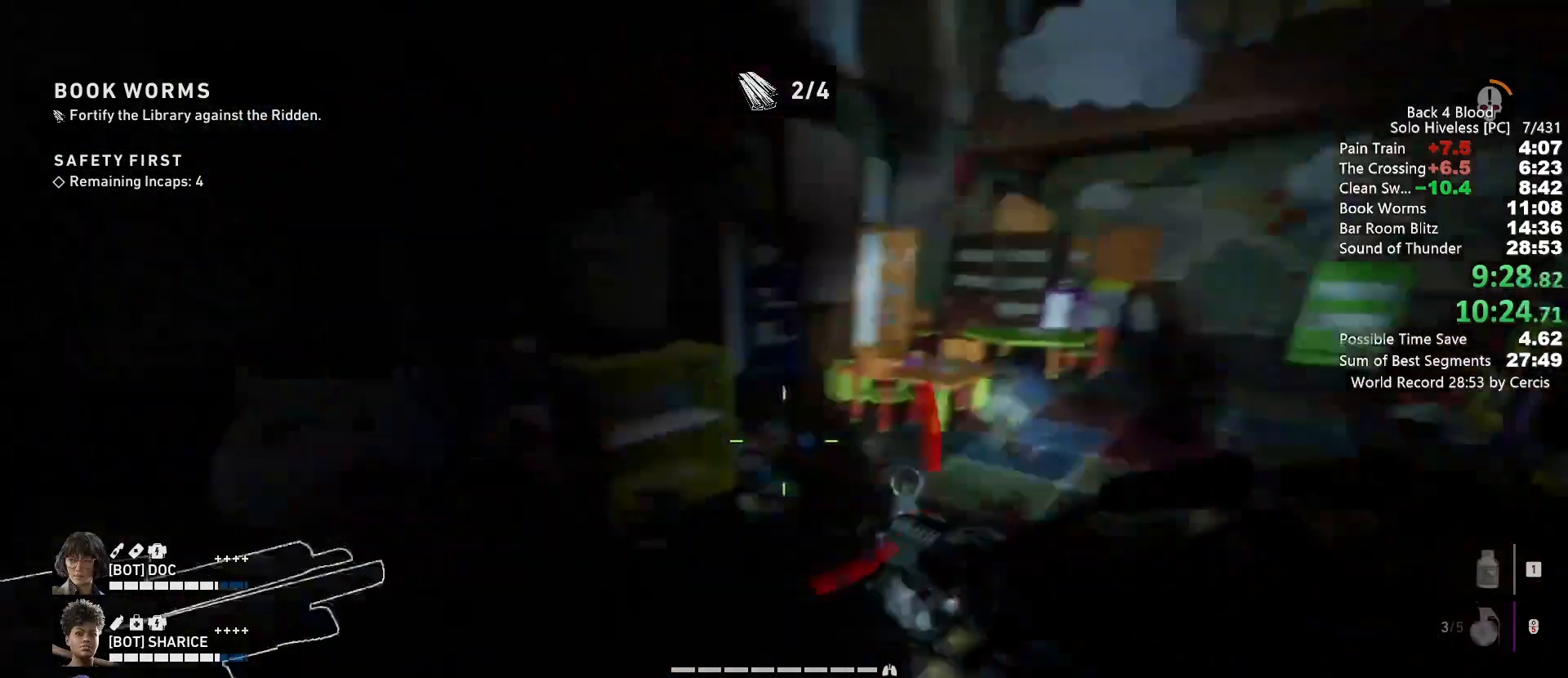
{"keys": ["e", "w"], "mouse": [], "events": [[100, "w", "down"], [133, "a", "up"], [267, "e", "down"], [400, "e", "up"], [467, "e", "down"]]}
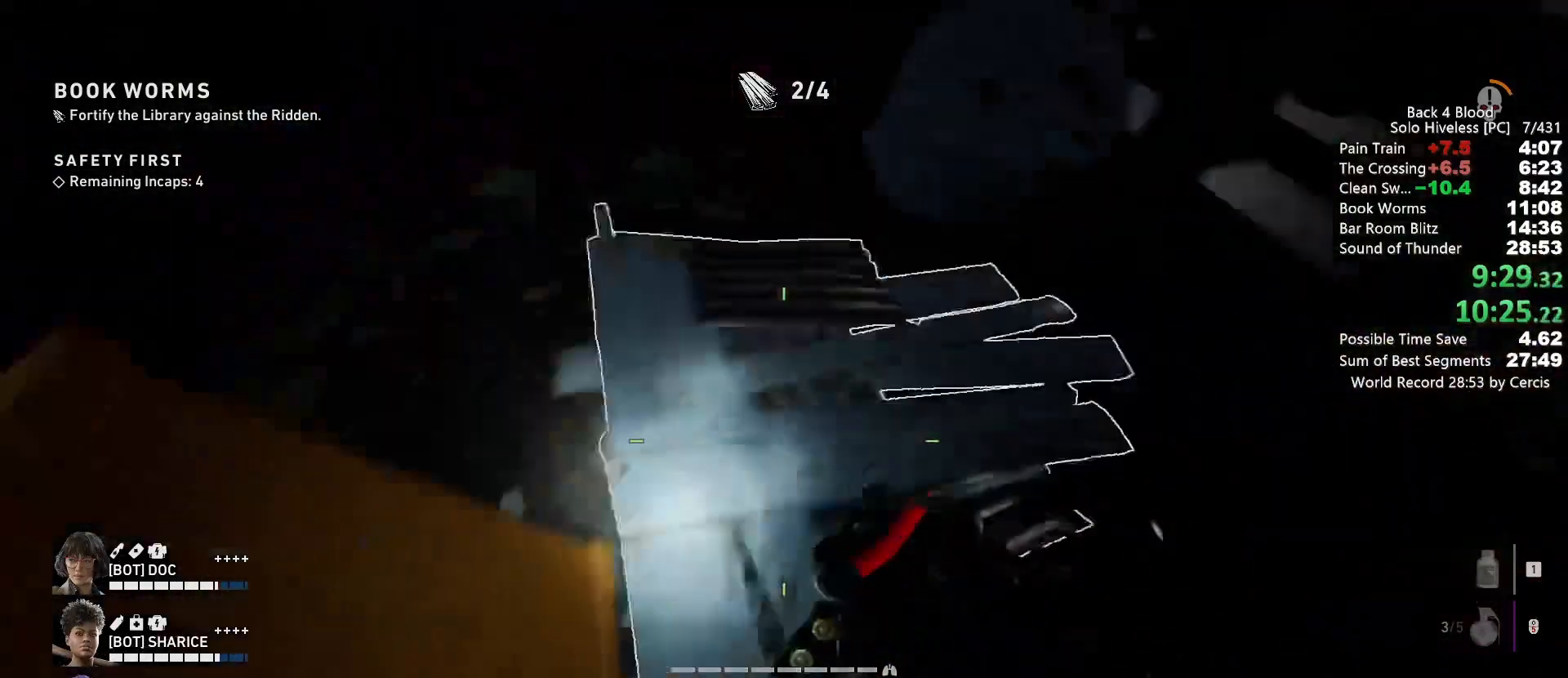
{"keys": ["w"], "mouse": [], "events": [[100, "e", "up"], [133, "e", "down"], [233, "a", "down"], [233, "e", "up"], [233, "w", "up"], [367, "w", "down"], [433, "a", "up"]]}
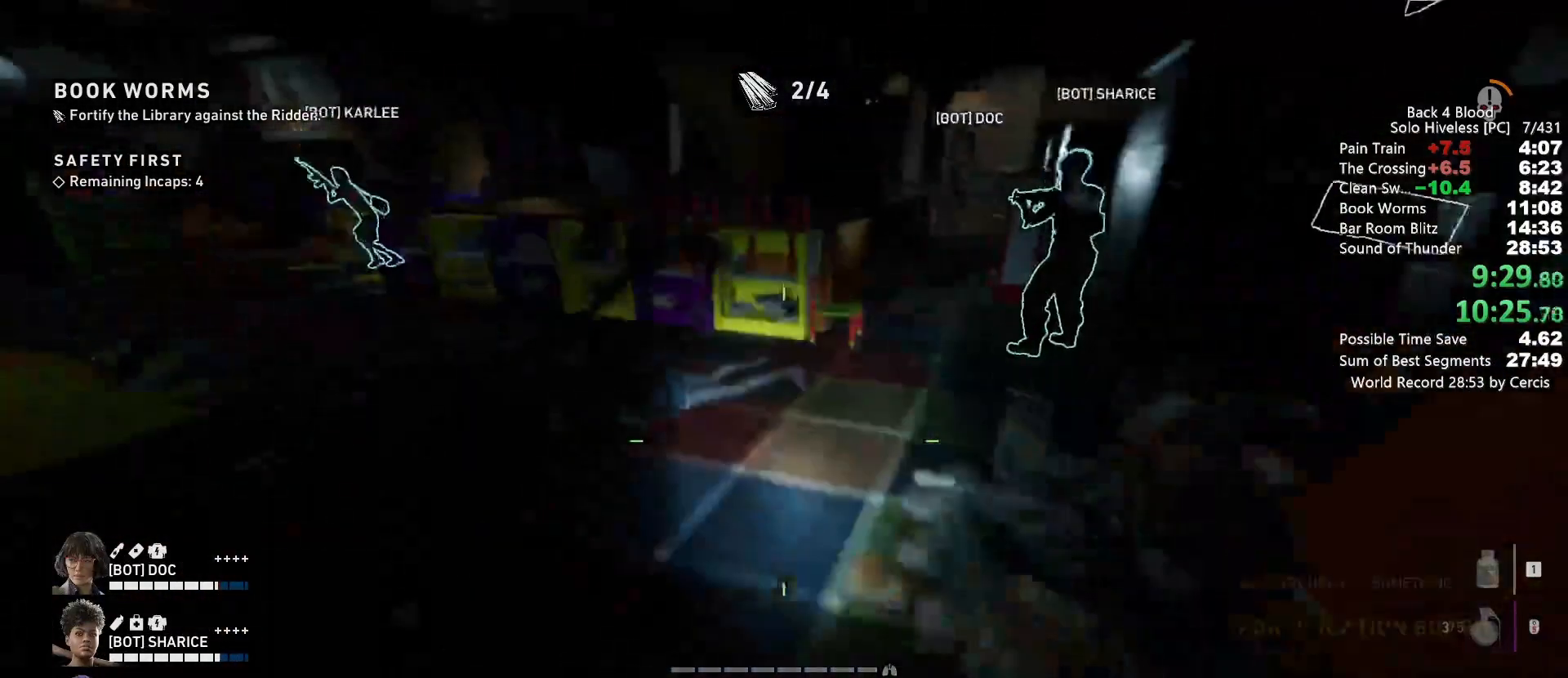
{"keys": ["shift", "w"], "mouse": [], "events": [[200, "shift", "down"], [300, "d", "down"], [400, "d", "up"]]}
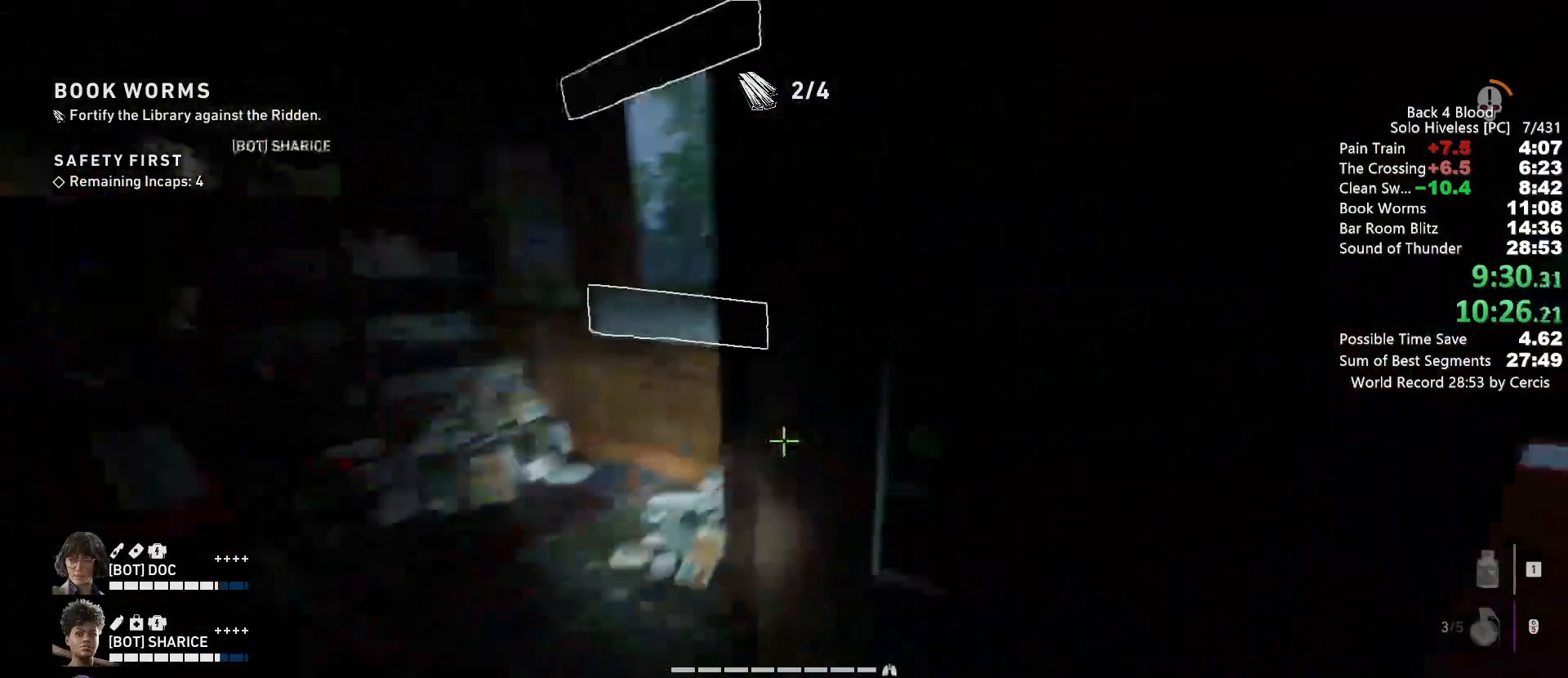
{"keys": ["e", "w"], "mouse": [], "events": [[400, "e", "down"], [400, "shift", "up"]]}
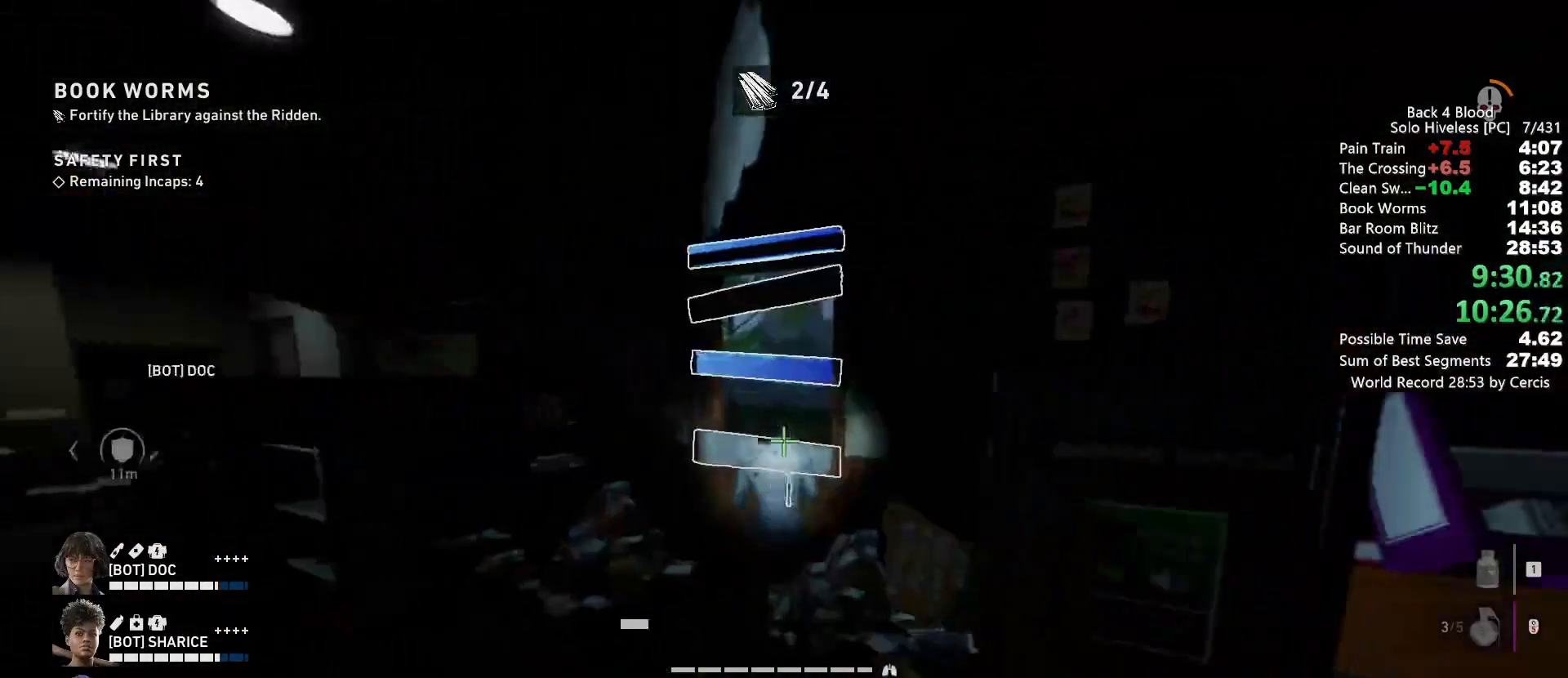
{"keys": ["e", "w"], "mouse": [], "events": []}
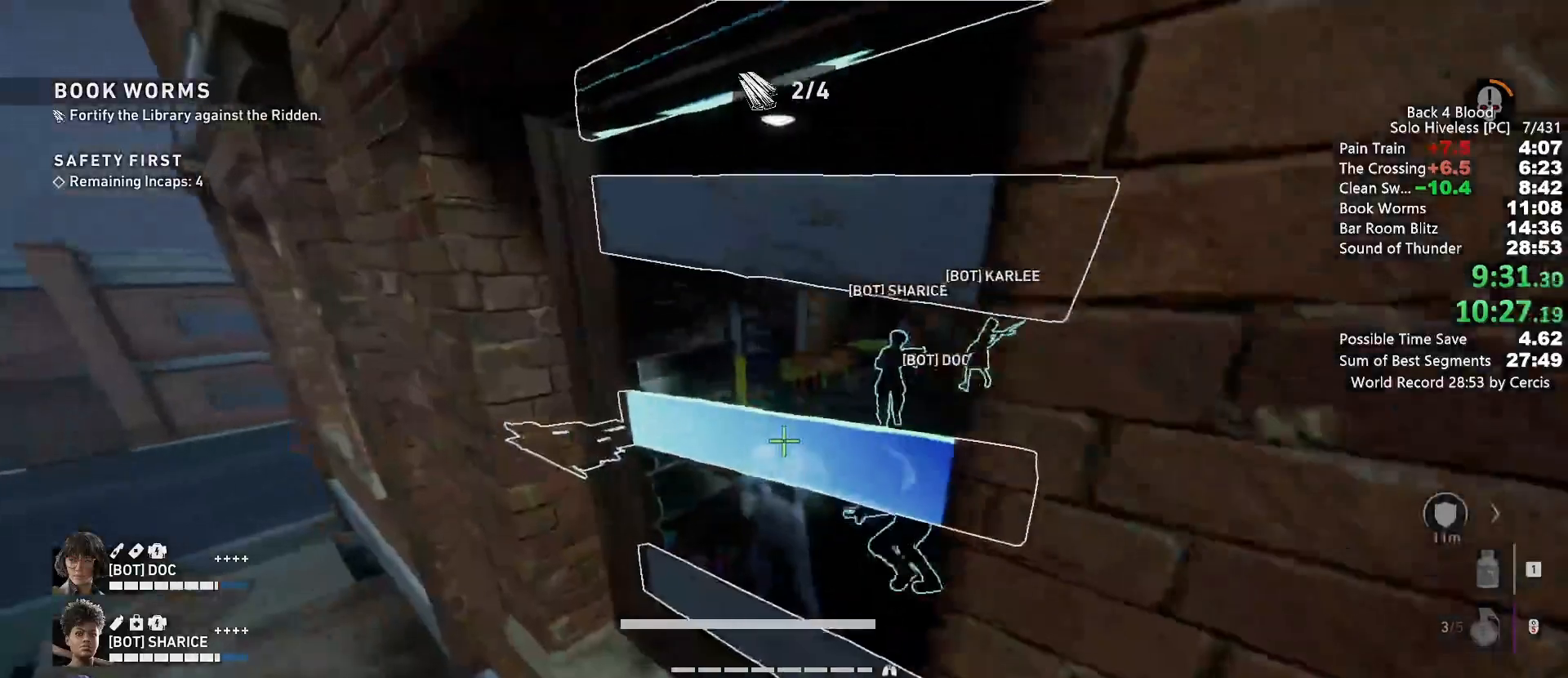
{"keys": ["w"], "mouse": [], "events": [[500, "e", "up"]]}
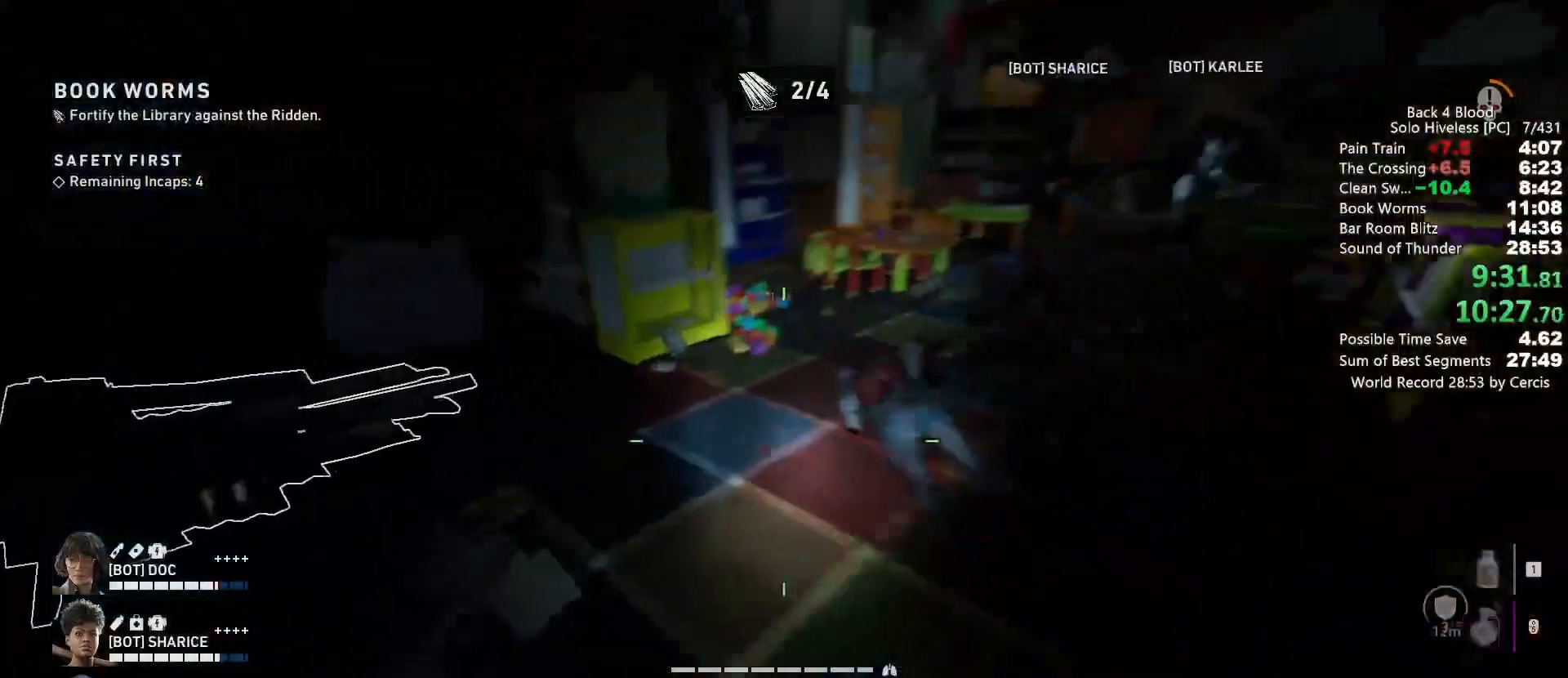
{"keys": ["e", "w"], "mouse": [], "events": [[100, "shift", "down"], [267, "shift", "up"], [400, "e", "down"]]}
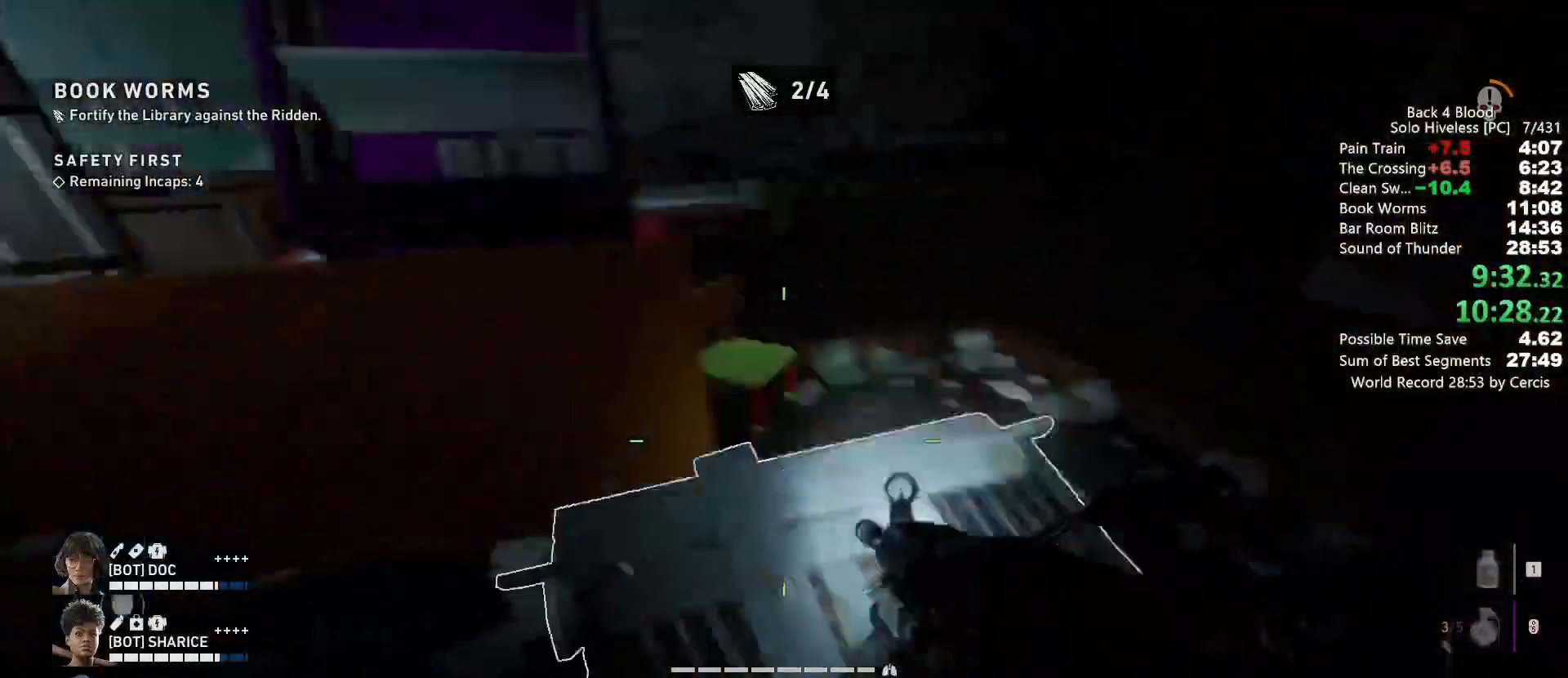
{"keys": ["shift", "w"], "mouse": [], "events": [[67, "a", "down"], [67, "e", "up"], [233, "a", "up"], [367, "shift", "down"]]}
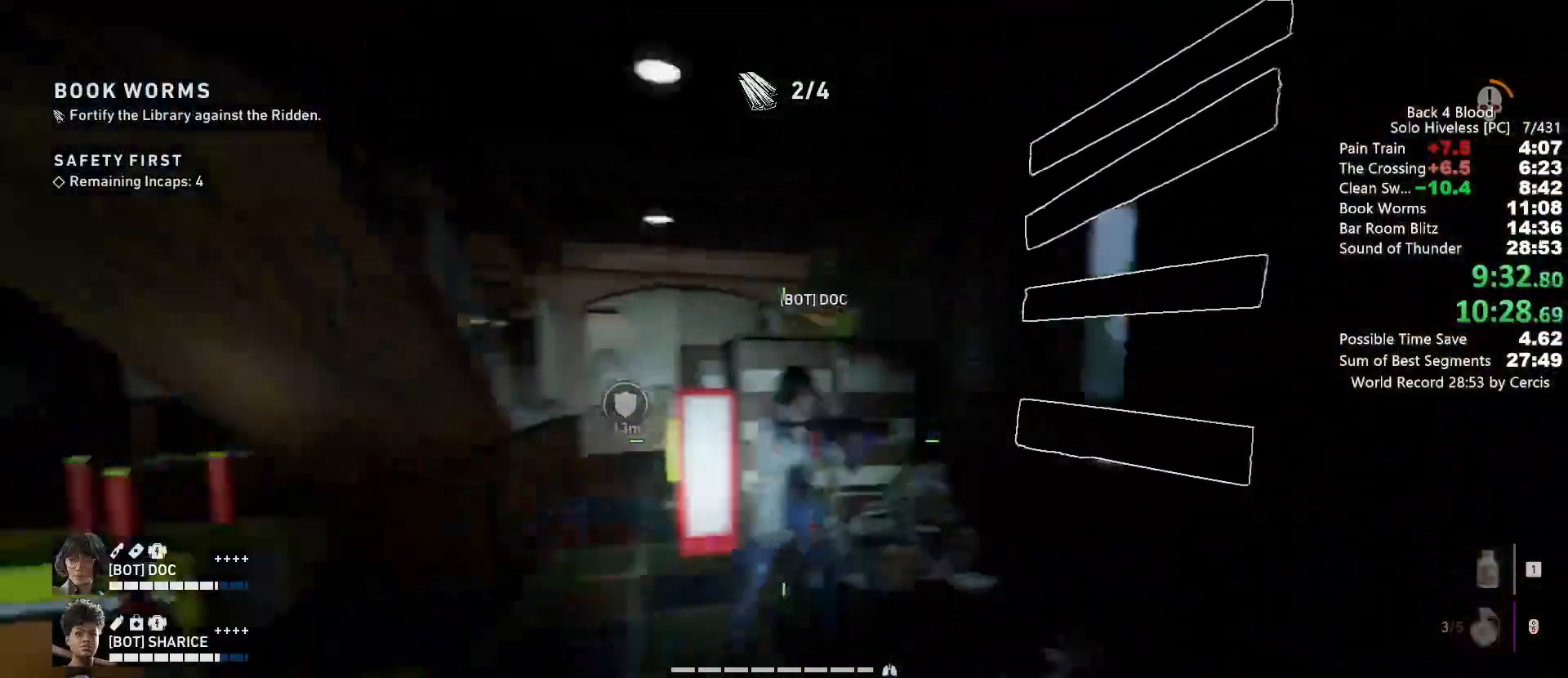
{"keys": ["e", "w"], "mouse": [], "events": [[300, "e", "down"], [367, "shift", "up"]]}
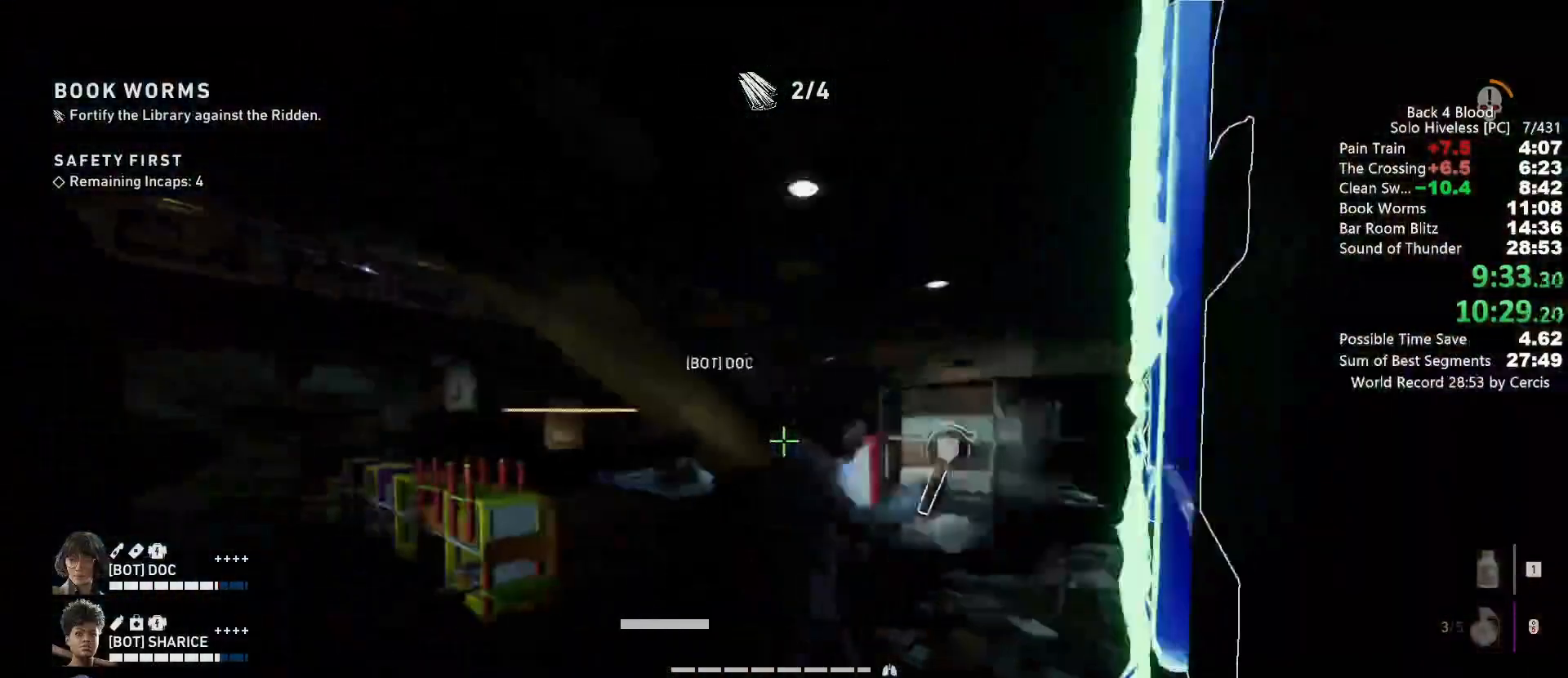
{"keys": ["e", "w"], "mouse": [], "events": []}
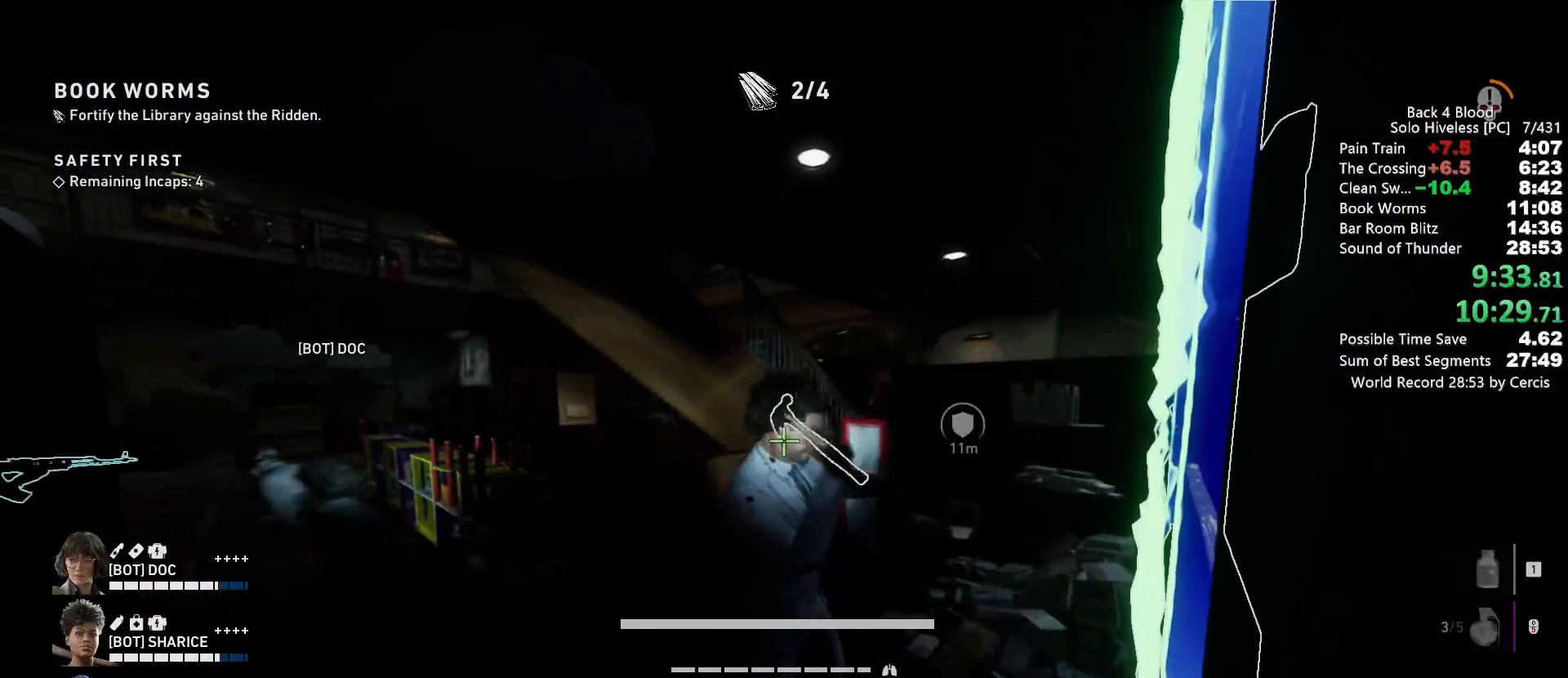
{"keys": ["w"], "mouse": [], "events": [[333, "e", "up"]]}
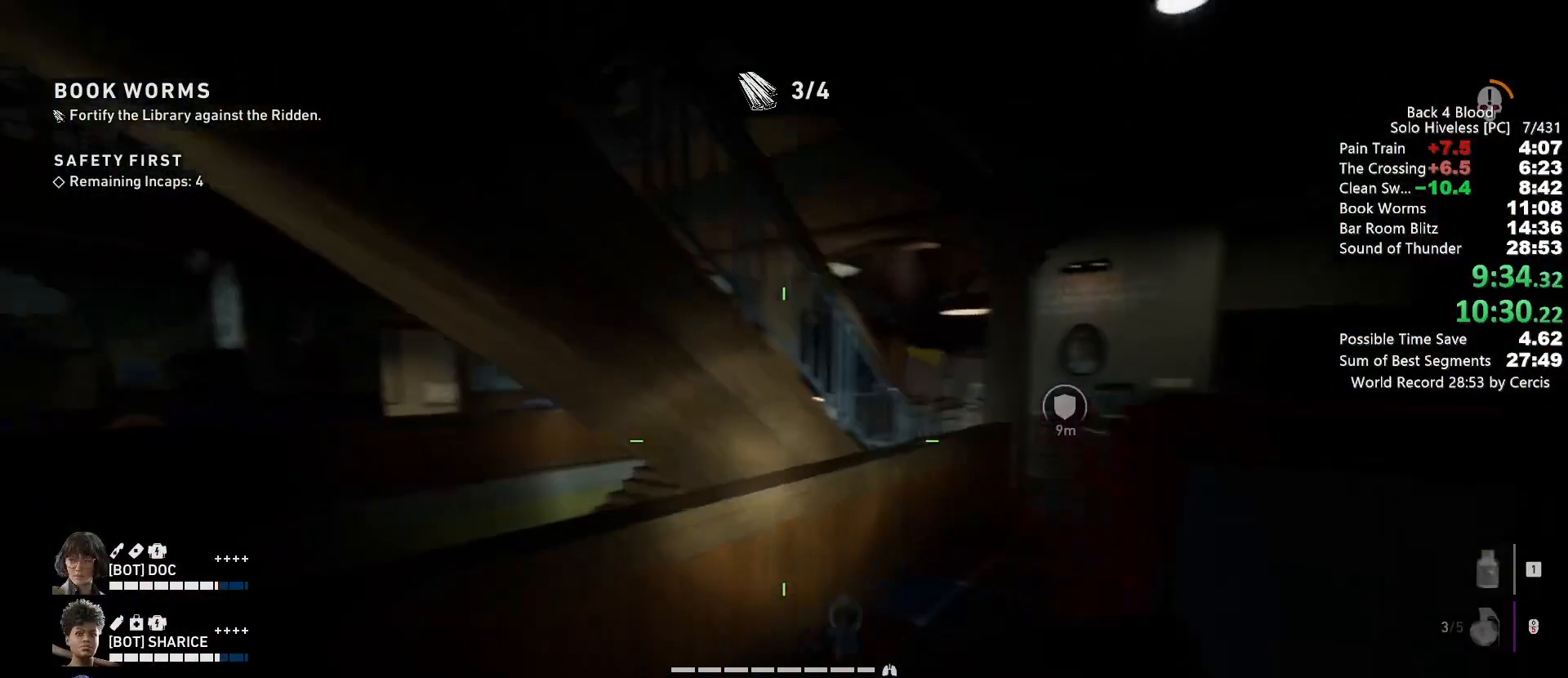
{"keys": ["d", "shift", "w"], "mouse": [], "events": [[133, "shift", "down"], [367, "d", "down"]]}
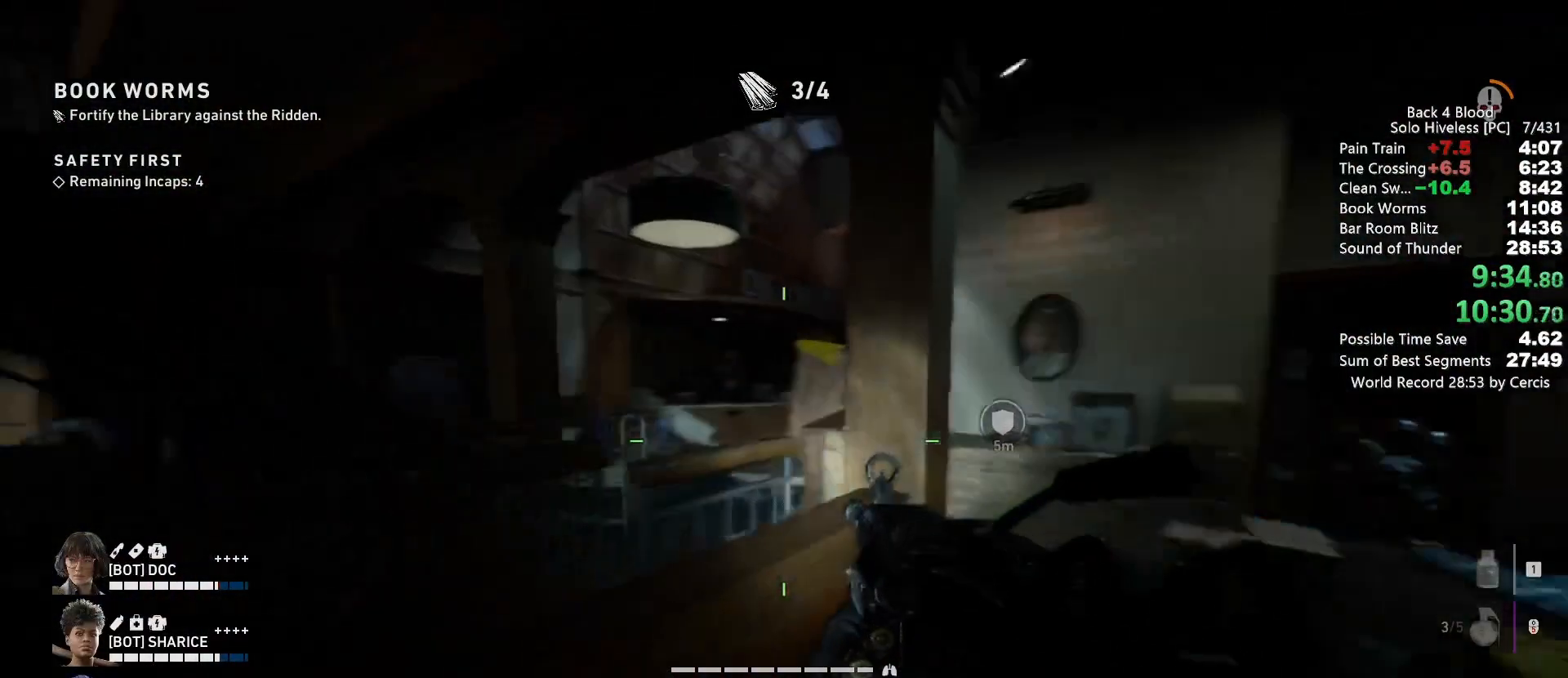
{"keys": ["a", "shift", "w"], "mouse": [], "events": [[233, "d", "up"], [400, "a", "down"]]}
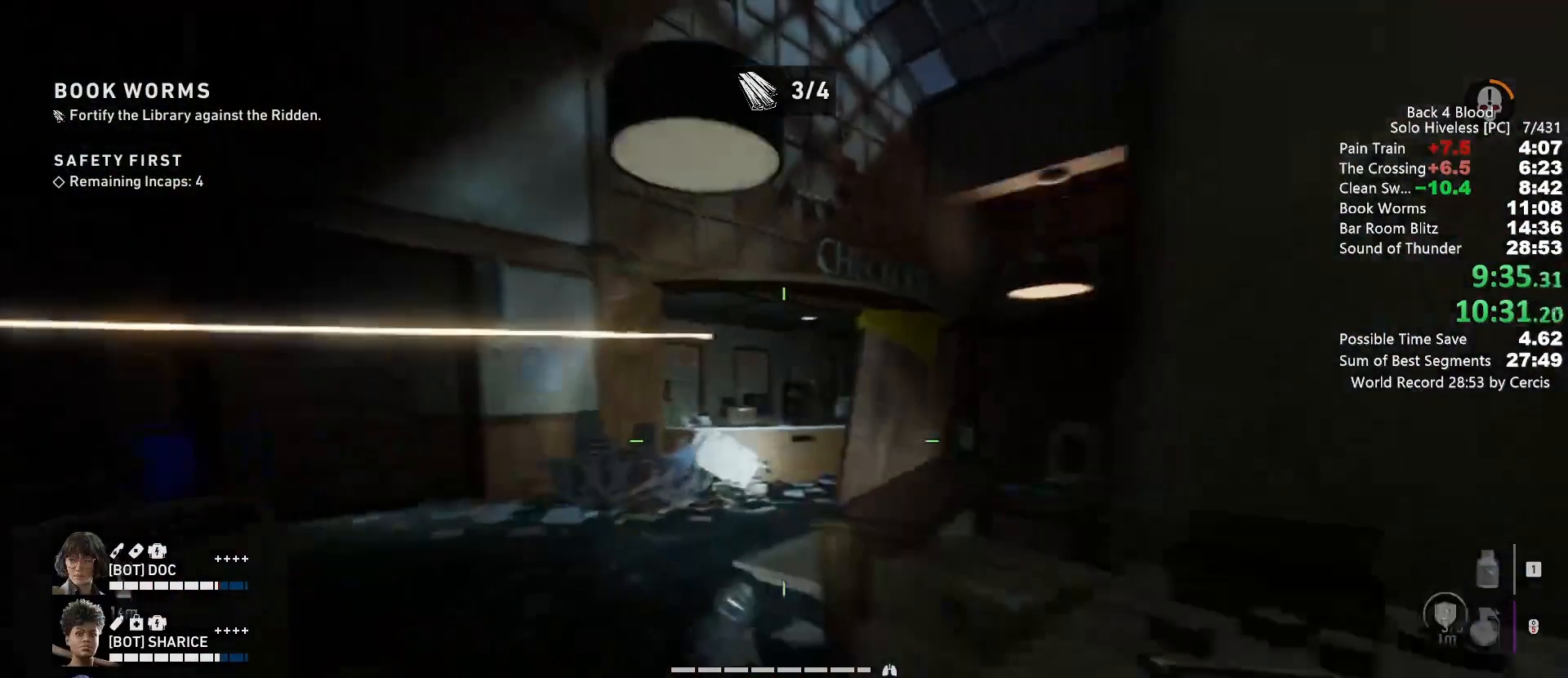
{"keys": ["shift", "w"], "mouse": [], "events": [[133, "a", "up"]]}
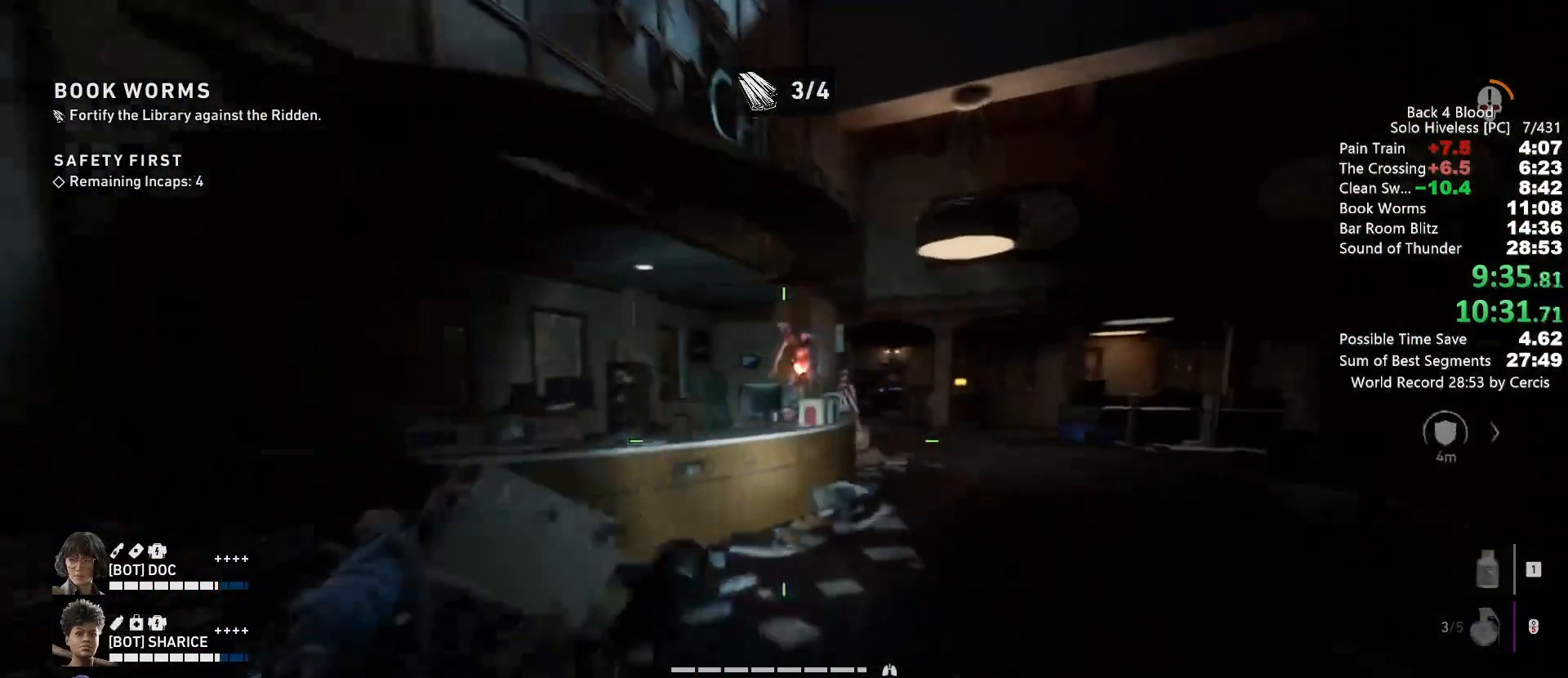
{"keys": ["a", "c", "w"], "mouse": ["left"], "events": [[100, "shift", "up"], [100, "space", "down"], [200, "c", "down"], [267, "a", "down"], [267, "space", "up"], [500, "mouse_left", "down"]]}
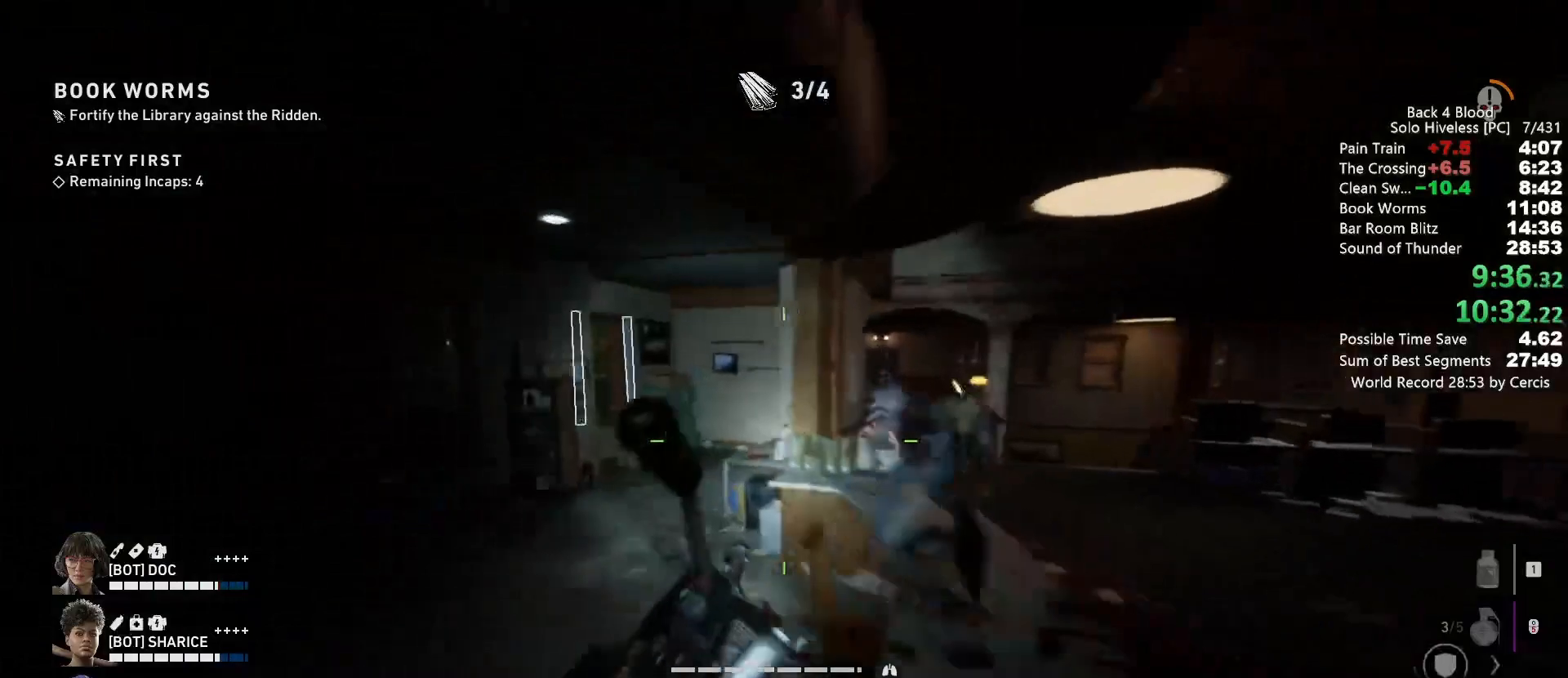
{"keys": ["w"], "mouse": [], "events": [[33, "c", "up"], [100, "w", "up"], [133, "mouse_left", "up"], [267, "w", "down"], [333, "a", "up"]]}
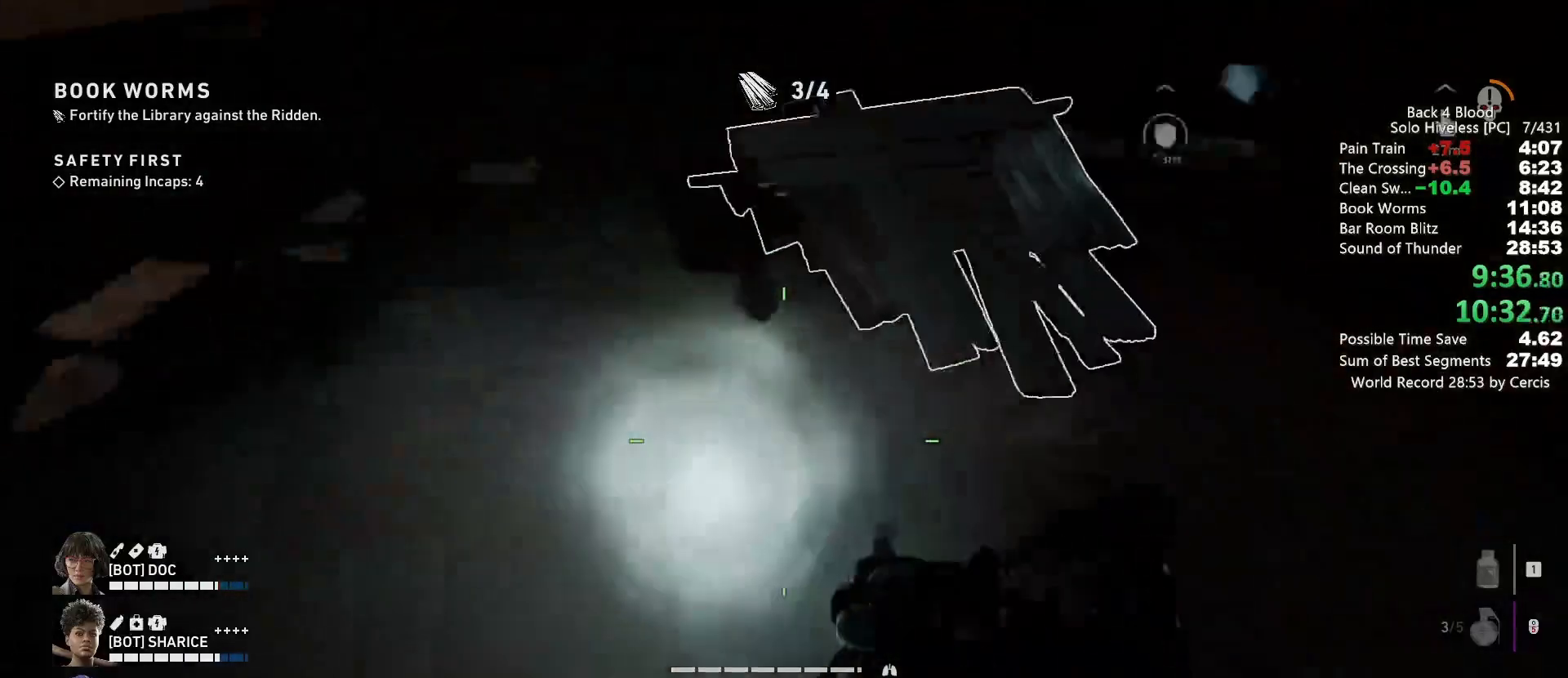
{"keys": ["e", "w"], "mouse": [], "events": [[300, "e", "down"], [433, "e", "up"], [467, "e", "down"]]}